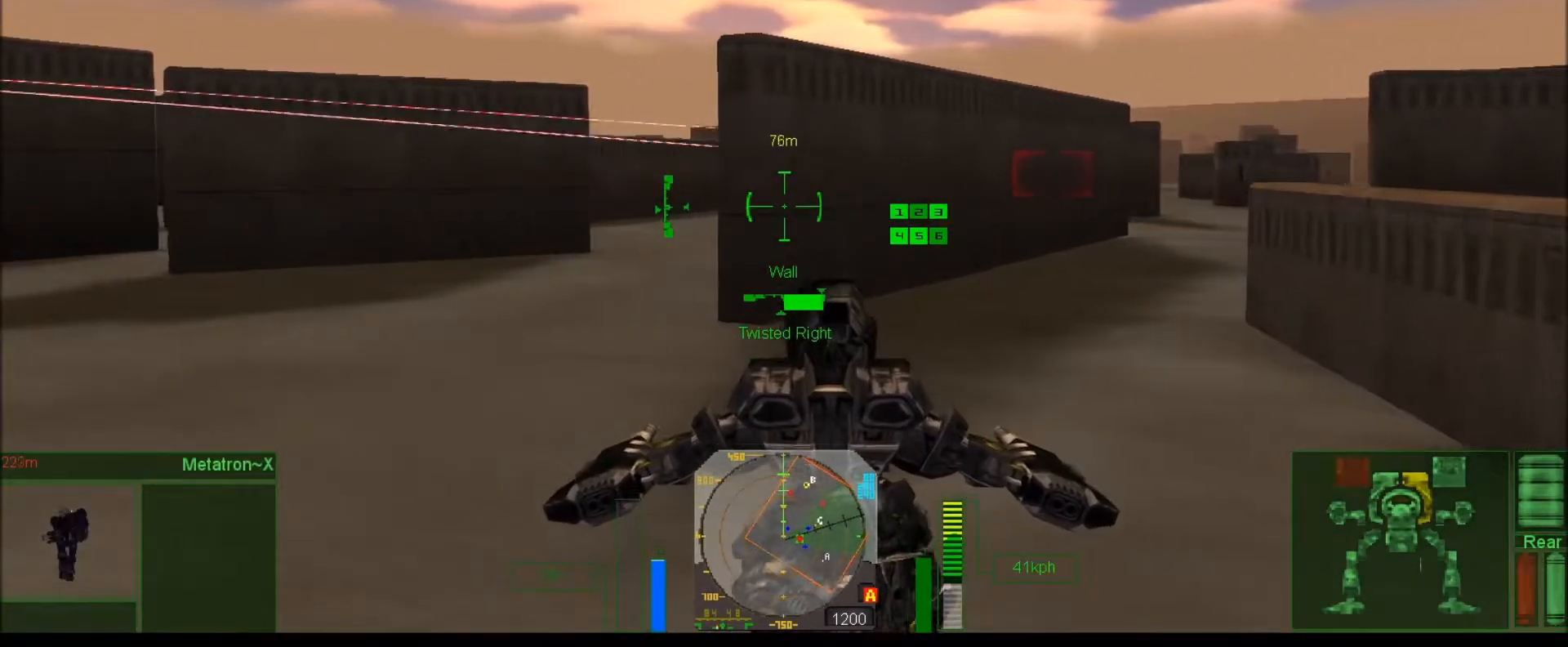
Gameplay with keyboard; each line is a JSON object with the keys held at the frame after it. "events" lists presses ("down") and releases ("up") of ".", "/", "0", "1", "2", "3", "4", "5", "6", "7", "8", "9", "a", "alt_l", "alt_r", "b", "backslash", "backspace", "c", "caps_lock", "comma", "ctrl_l", "ctrl_r", "d", "down", "e", "equals", "escape", "f", "f1", "f10", "f11", "f12", "f2", "f3", "f4", "f5", "f6", "f7", "f8", "f9", "g", "h", "i", "j", "k", "l", "lbracket", "left", "m", "minus", "n", "num0", "num1", "num2", "num3", "num4", "num5", "num6", "num7", "num8", "num9", "o", "p", "q", "quote", "r", "rbracket", "return", "right", "s", "semicolon", "shift_l", "shift_r", "space", "super", "t", "tab", "tilde", "u", "up", "v", "w", "x", "y" and "z" between this image and that frame as [ms after this image, input, new state], when the widget could be followed in between. No other keys are recorded. Mouse input is not recorded. Not read: other_keys.
{"keys": [], "events": [[100, "num6", "down"], [500, "num6", "up"]]}
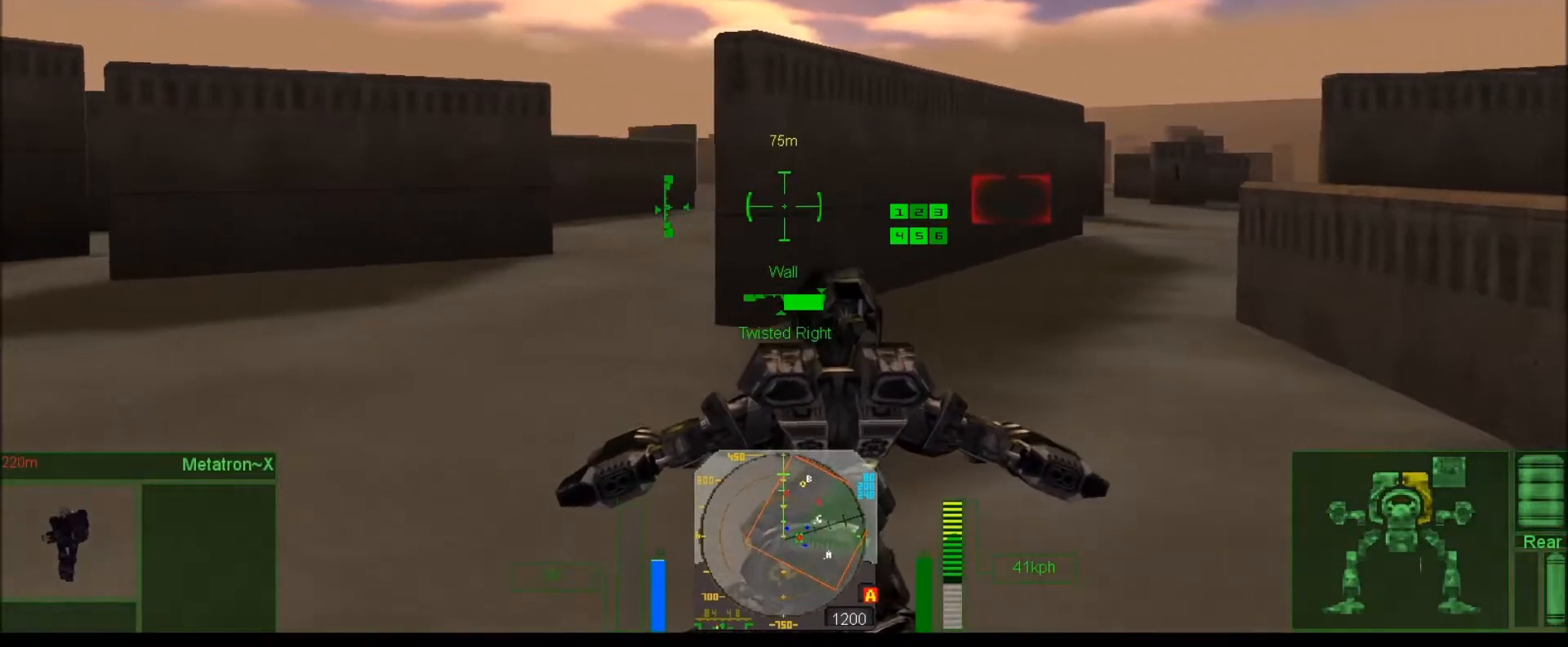
{"keys": ["num6", "num9"], "events": [[33, "e", "down"], [167, "e", "up"], [167, "num6", "down"], [500, "num9", "down"]]}
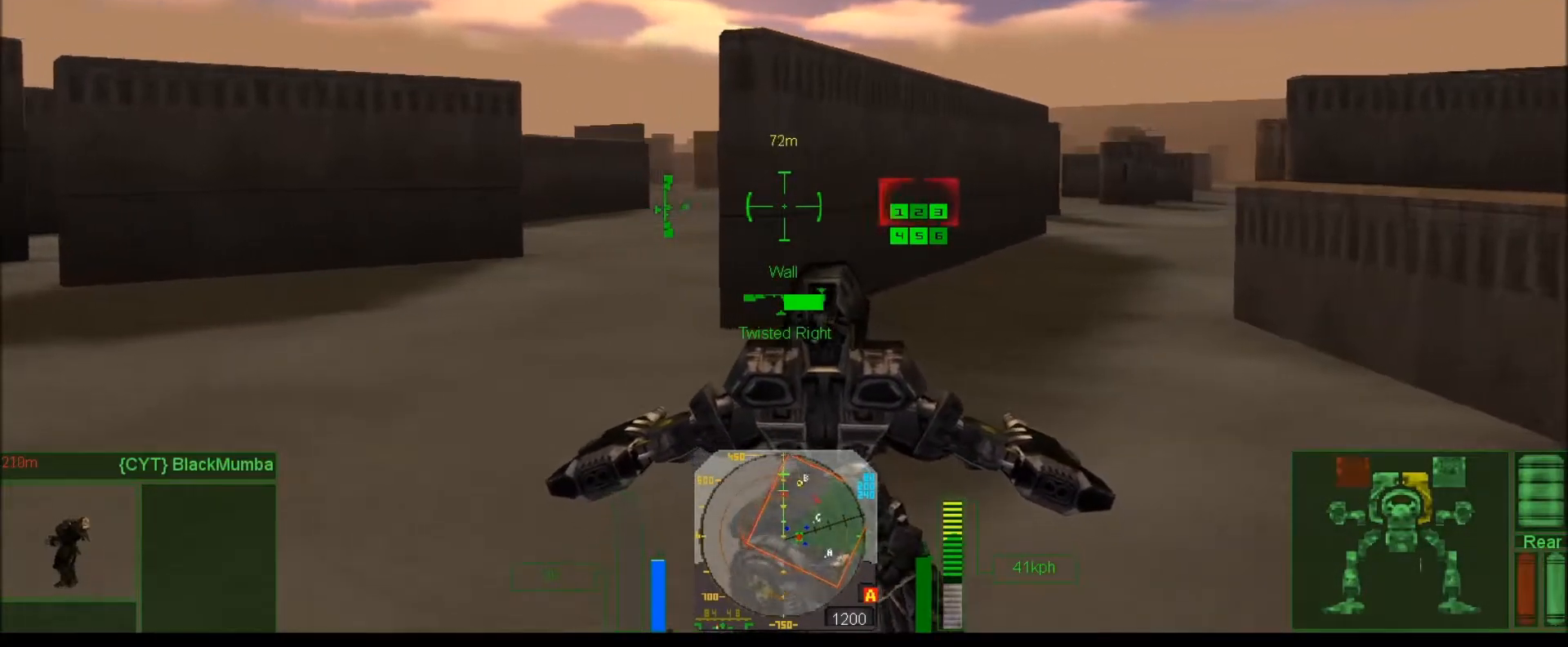
{"keys": ["num9"], "events": [[217, "num6", "up"]]}
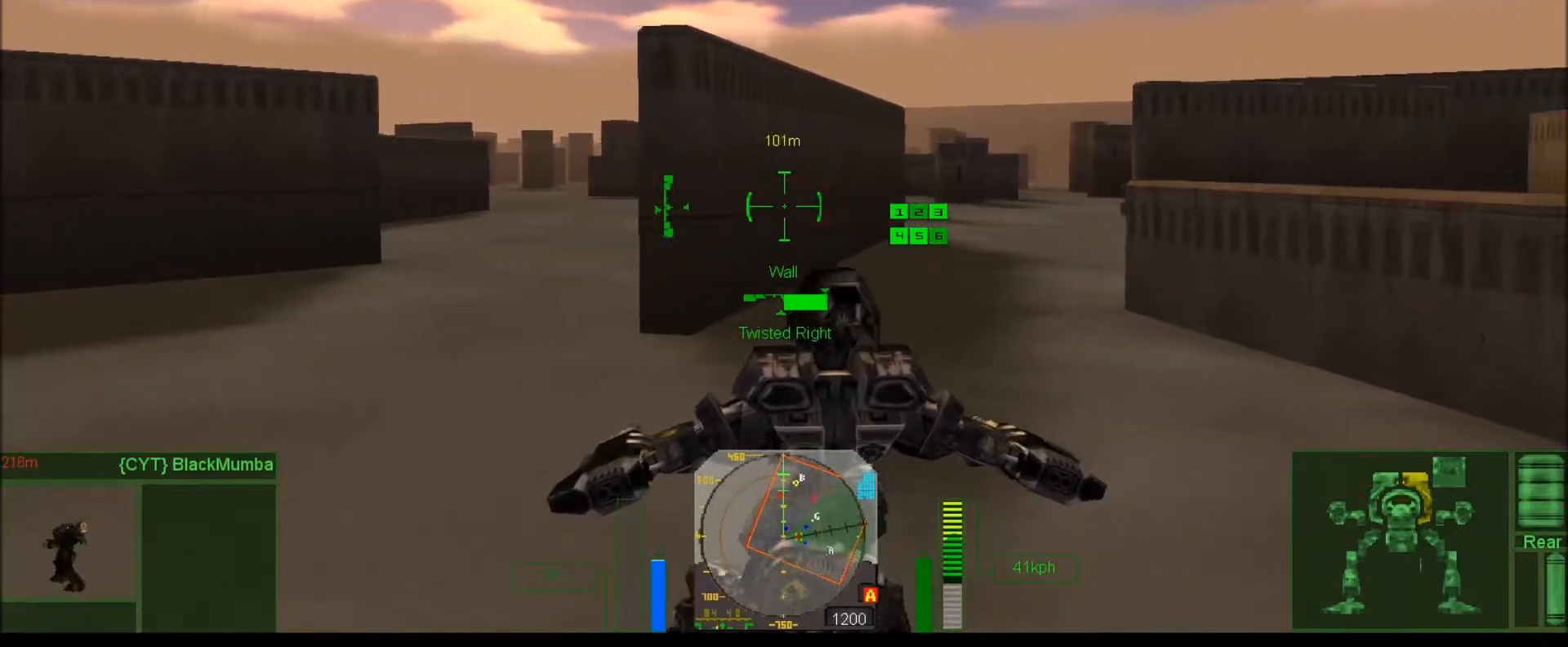
{"keys": [], "events": [[100, "num9", "up"]]}
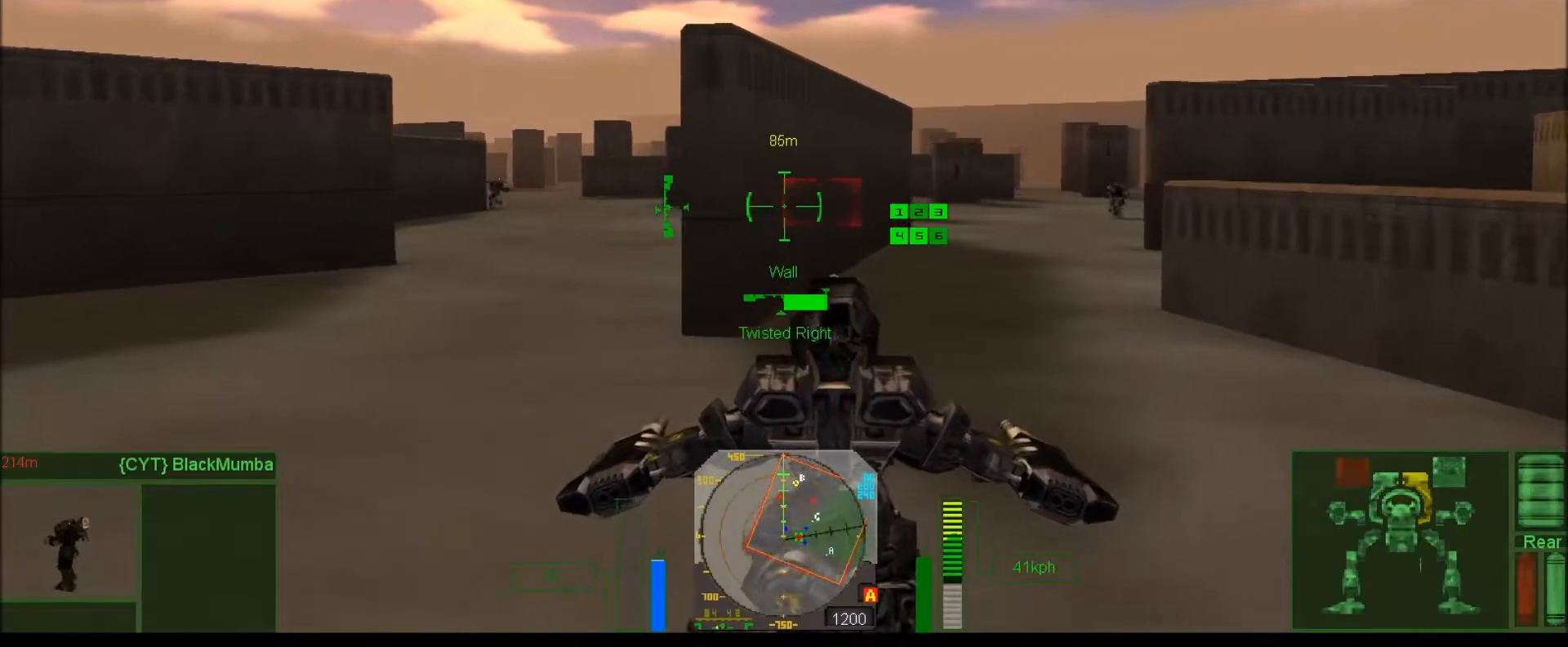
{"keys": ["num6"], "events": [[300, "num6", "down"], [367, "num2", "down"], [500, "num2", "up"]]}
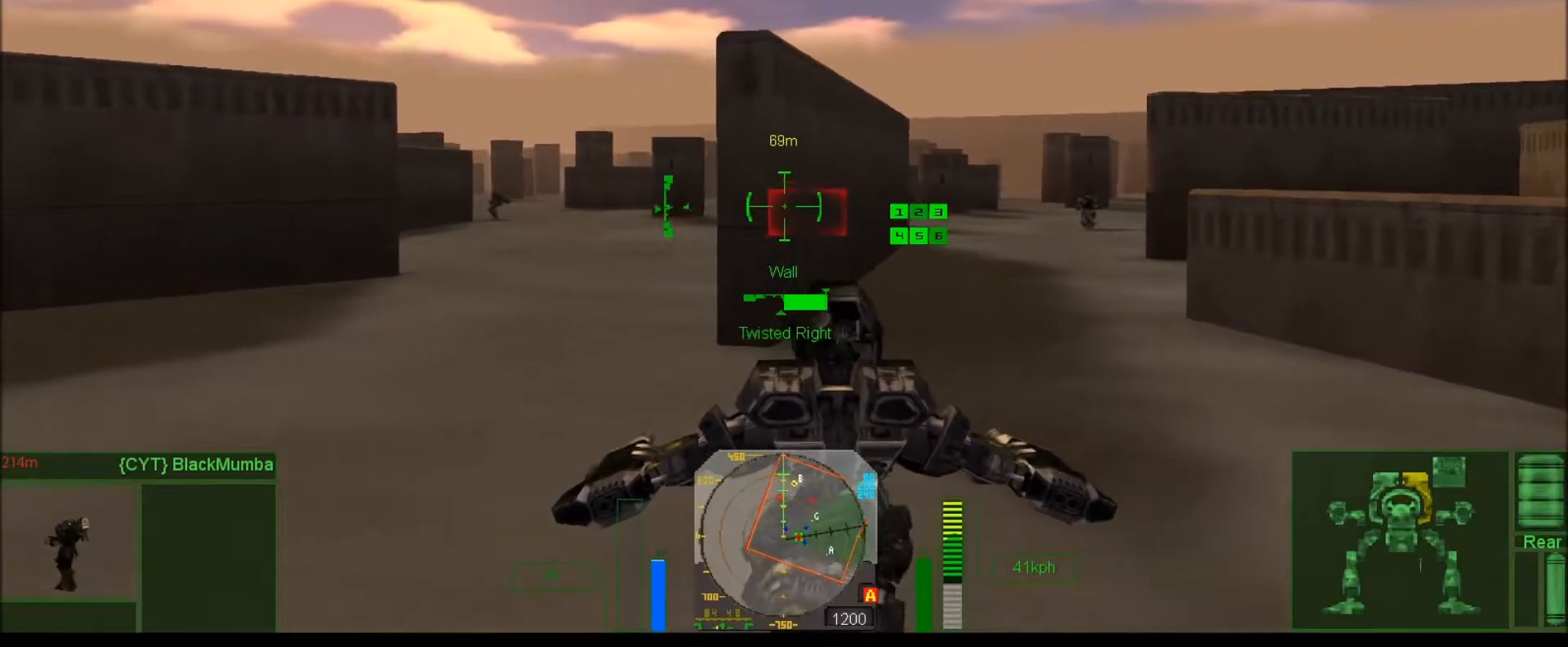
{"keys": [], "events": [[67, "num6", "up"], [167, "num6", "down"], [467, "num6", "up"]]}
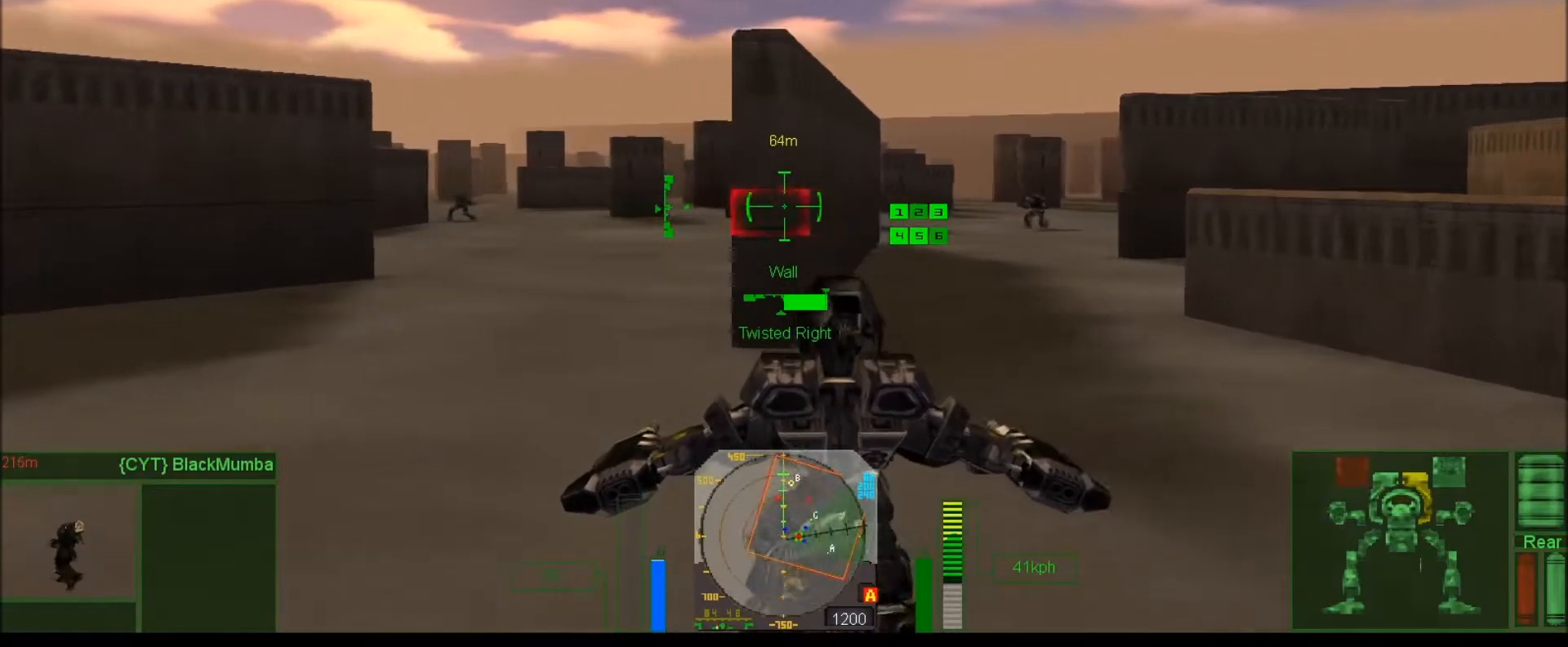
{"keys": [], "events": []}
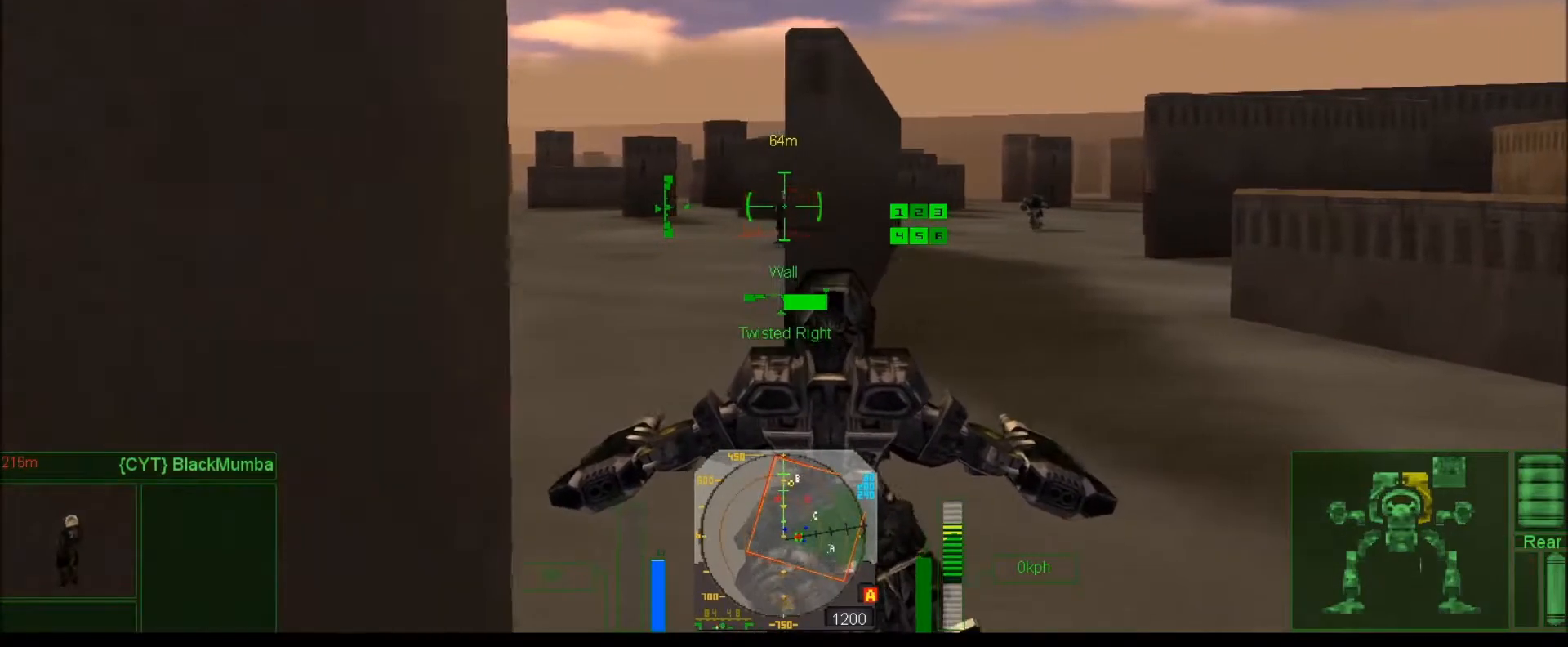
{"keys": ["num6"], "events": [[50, "num0", "down"], [150, "num0", "up"], [150, "num6", "down"]]}
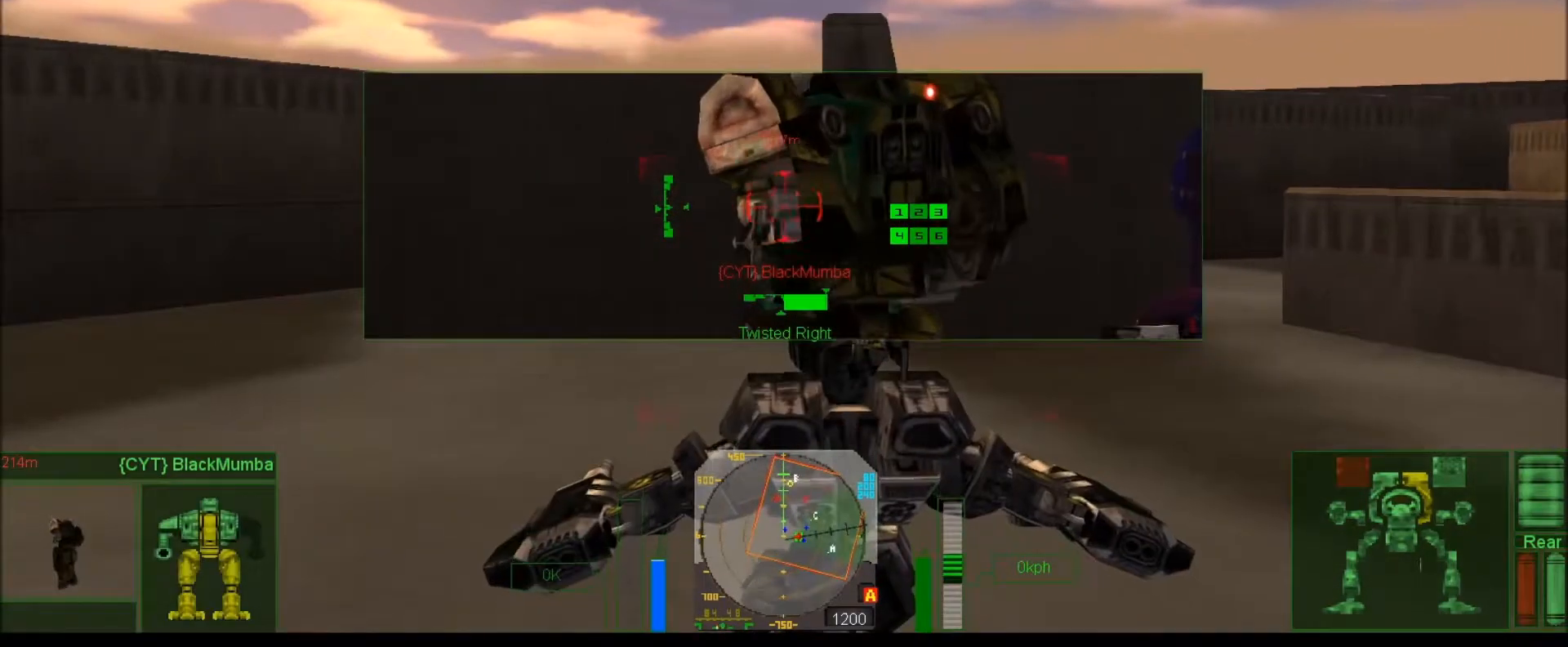
{"keys": ["num6"], "events": [[183, "num6", "up"], [317, "num6", "down"]]}
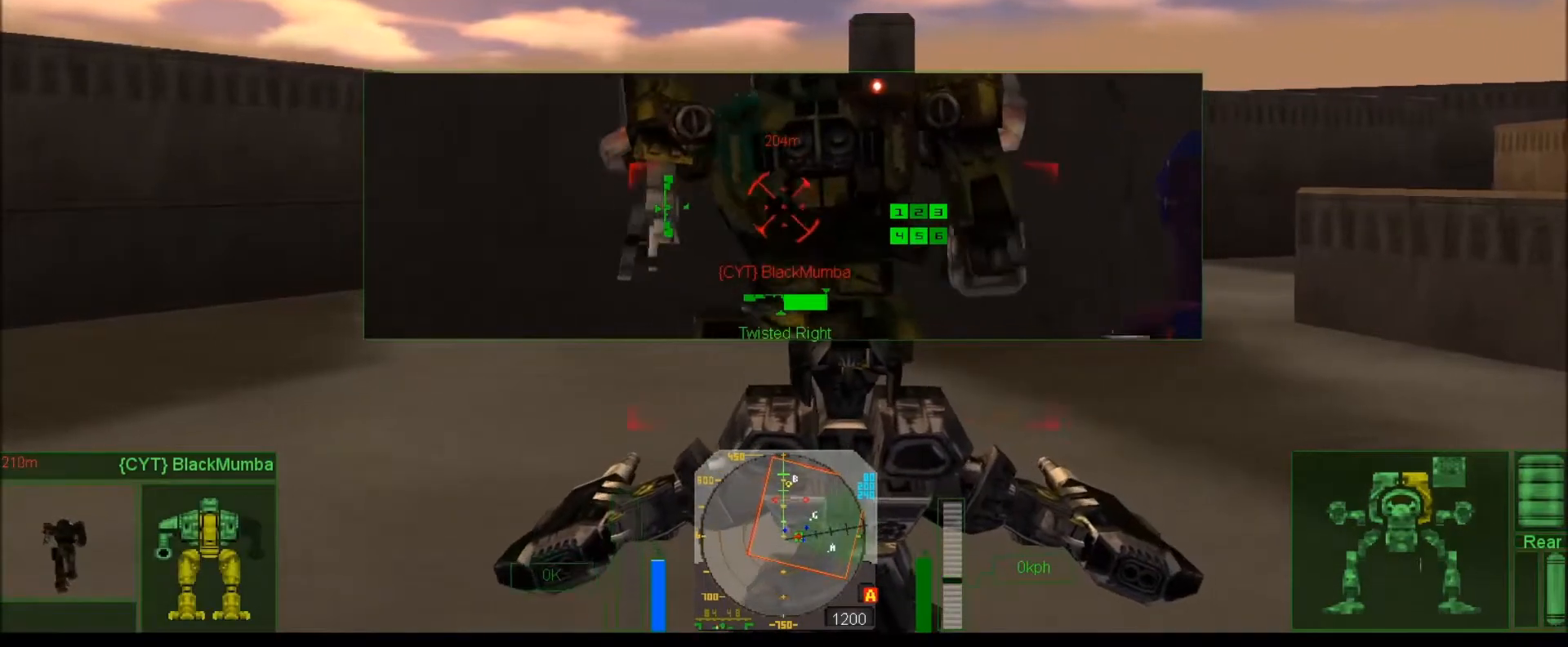
{"keys": [], "events": [[167, "num6", "up"]]}
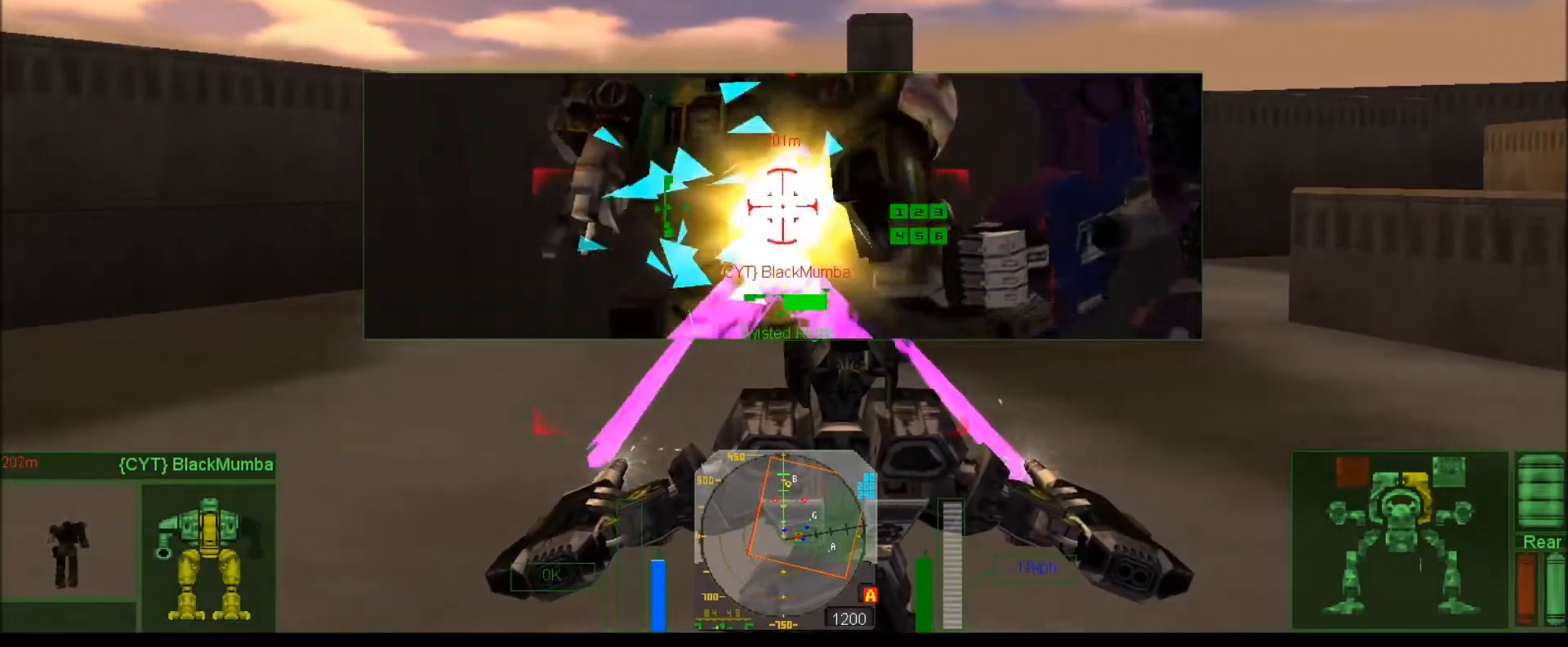
{"keys": ["comma"], "events": [[50, "num0", "down"], [117, "comma", "down"], [150, "num0", "up"], [200, "comma", "up"], [200, "num8", "down"], [333, "comma", "down"], [367, "num8", "up"], [400, "comma", "up"], [500, "comma", "down"]]}
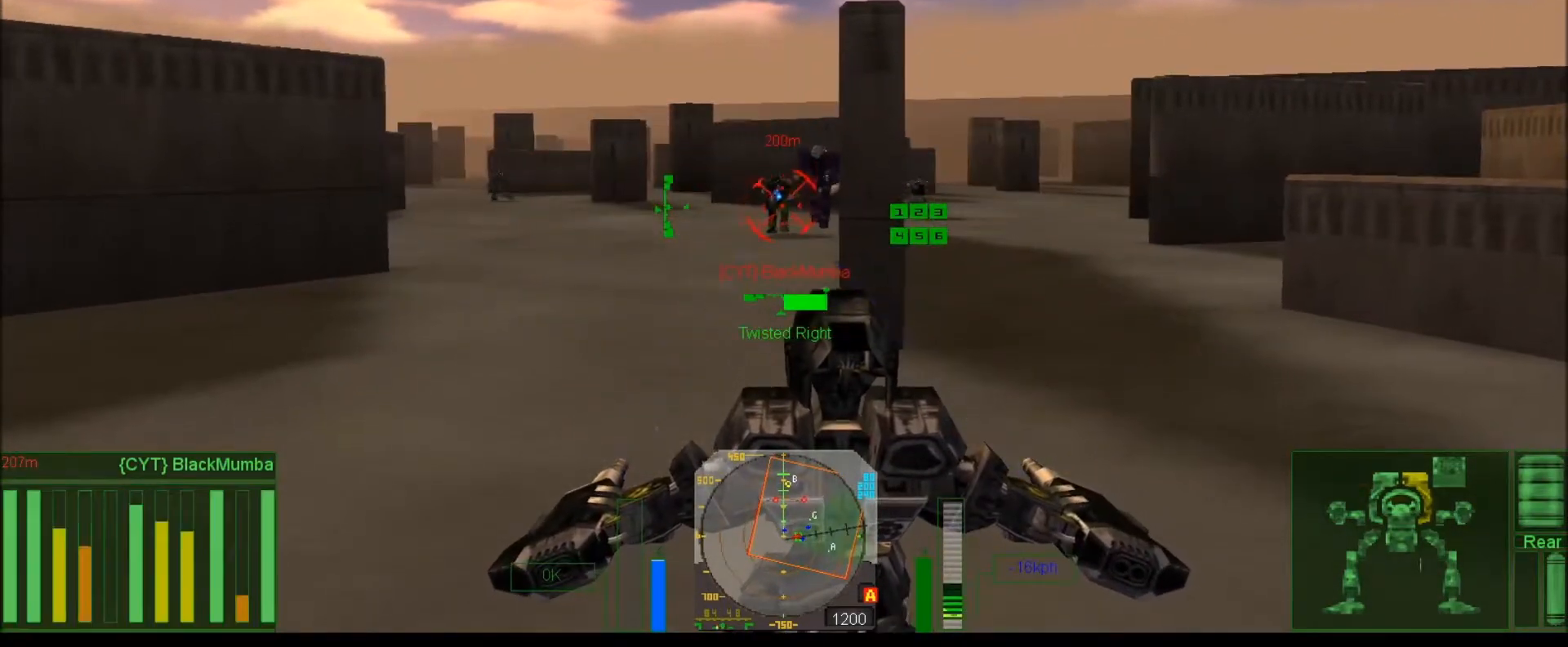
{"keys": ["num2"], "events": [[67, "comma", "up"], [133, "comma", "down"], [200, "comma", "up"], [300, "num2", "down"]]}
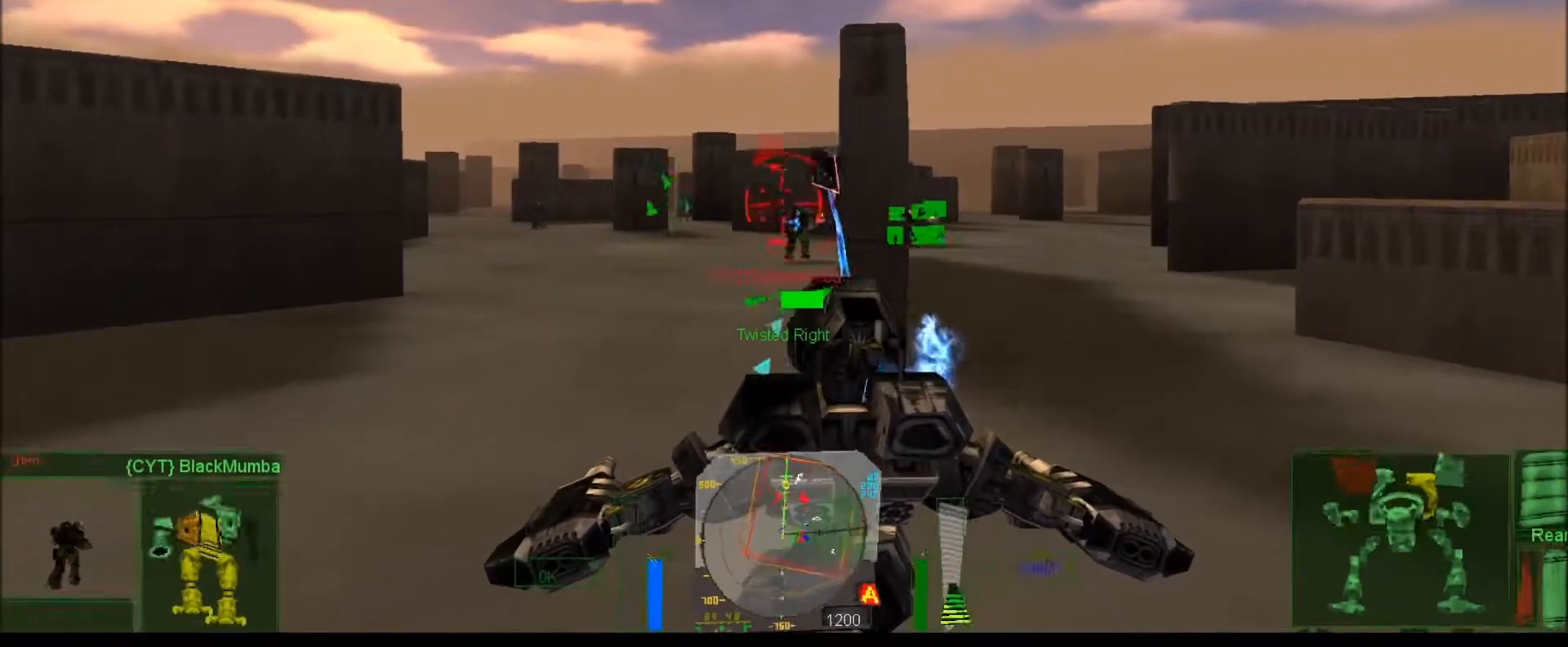
{"keys": [], "events": [[100, "num6", "down"], [233, "num6", "up"], [300, "q", "down"], [367, "num2", "up"], [417, "q", "up"]]}
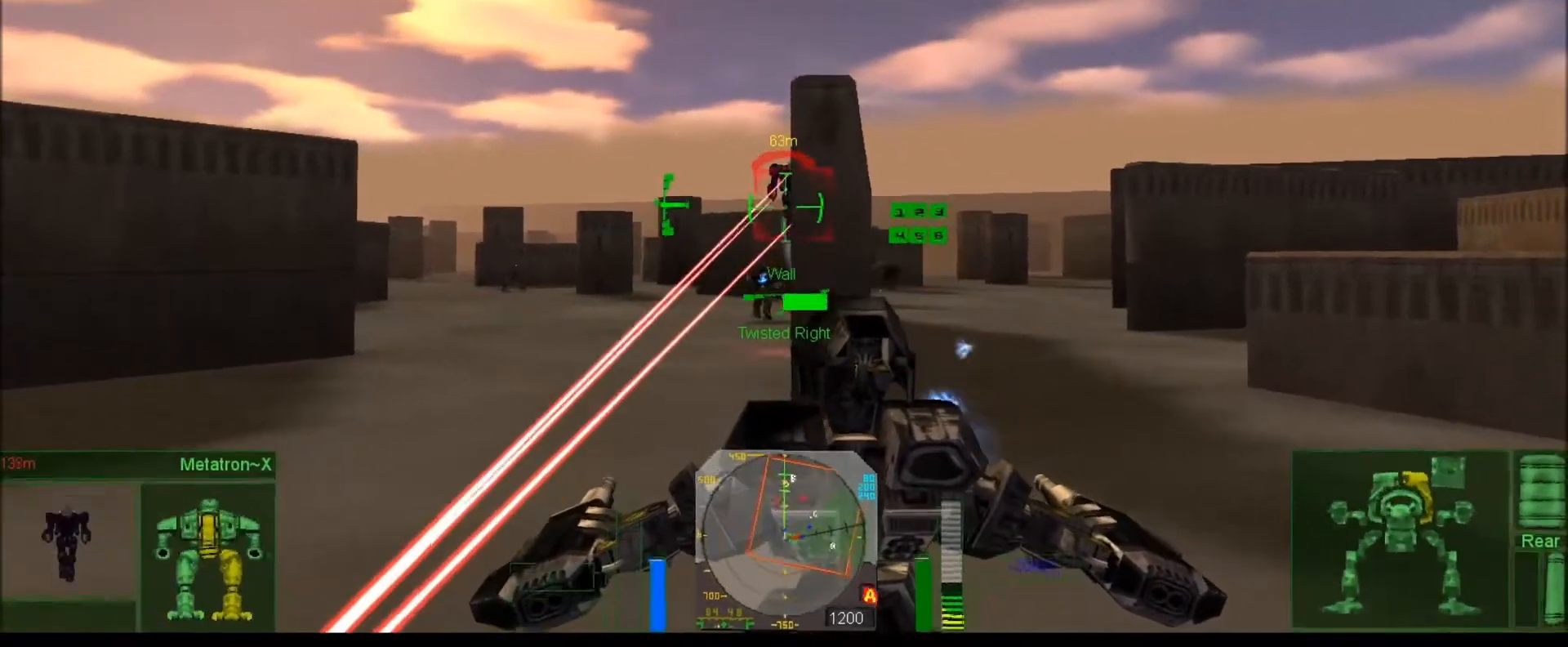
{"keys": ["num4", "v"], "events": [[117, "v", "down"], [183, "v", "up"], [283, "v", "down"], [350, "num4", "down"], [383, "v", "up"], [450, "v", "down"]]}
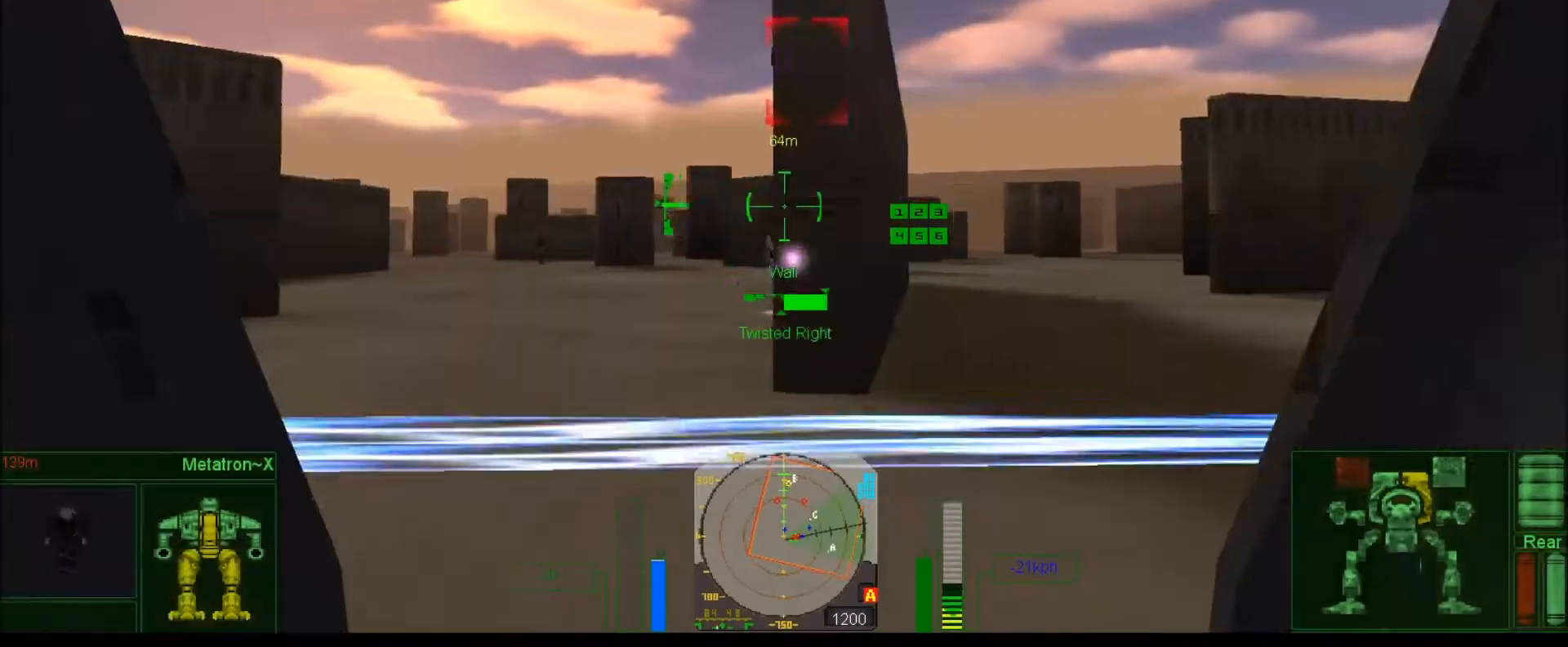
{"keys": ["num2"], "events": [[50, "num4", "up"], [50, "v", "up"], [117, "v", "down"], [217, "v", "up"], [333, "num4", "down"], [400, "num2", "down"], [467, "num4", "up"]]}
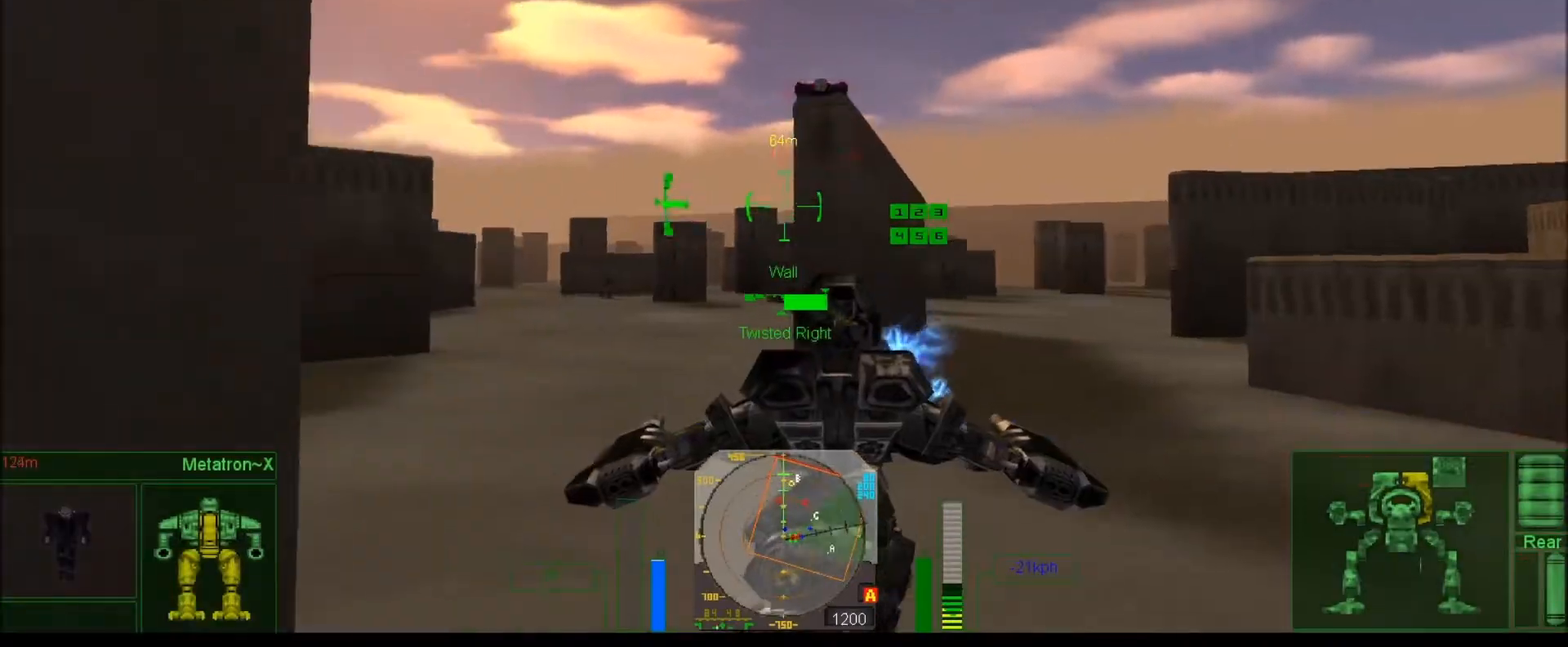
{"keys": [], "events": [[367, "num2", "up"], [400, "num4", "down"], [500, "num4", "up"]]}
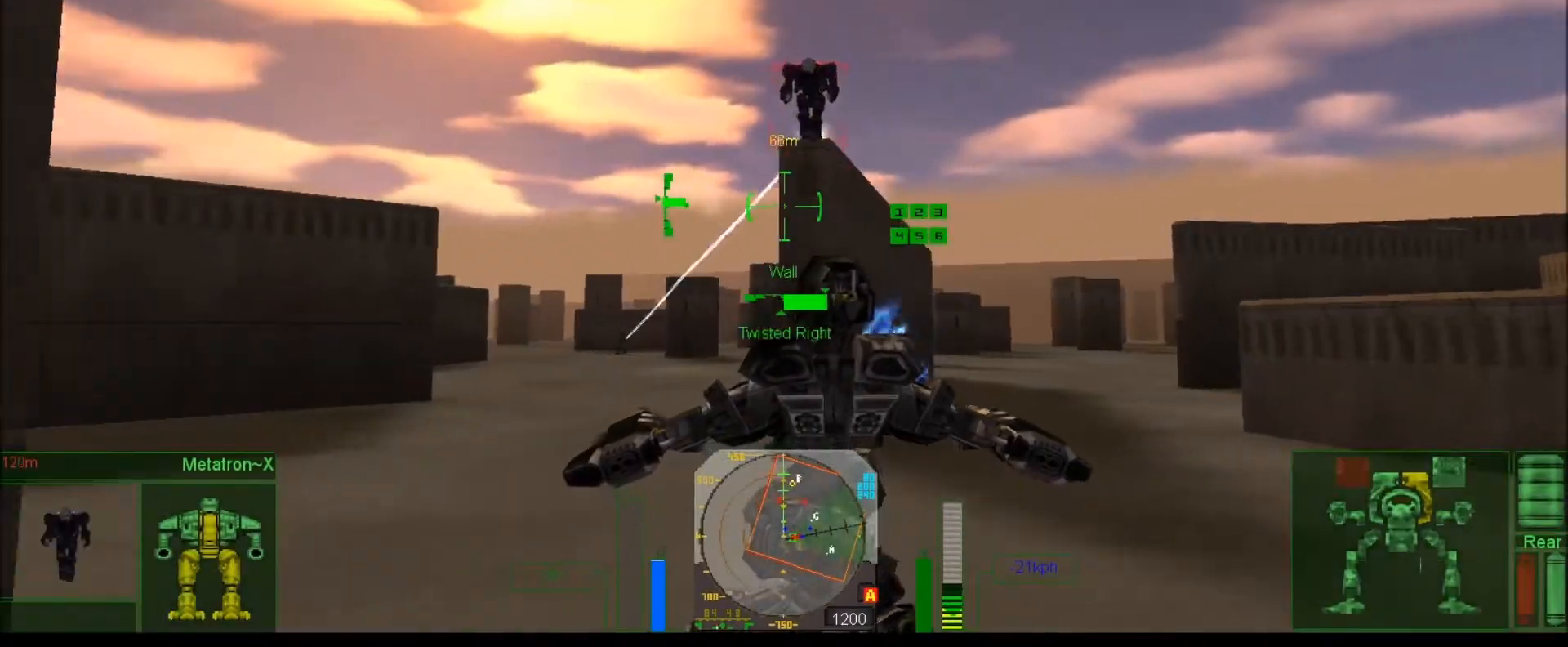
{"keys": [], "events": [[267, "num2", "down"], [367, "c", "down"], [417, "num2", "up"], [450, "c", "up"]]}
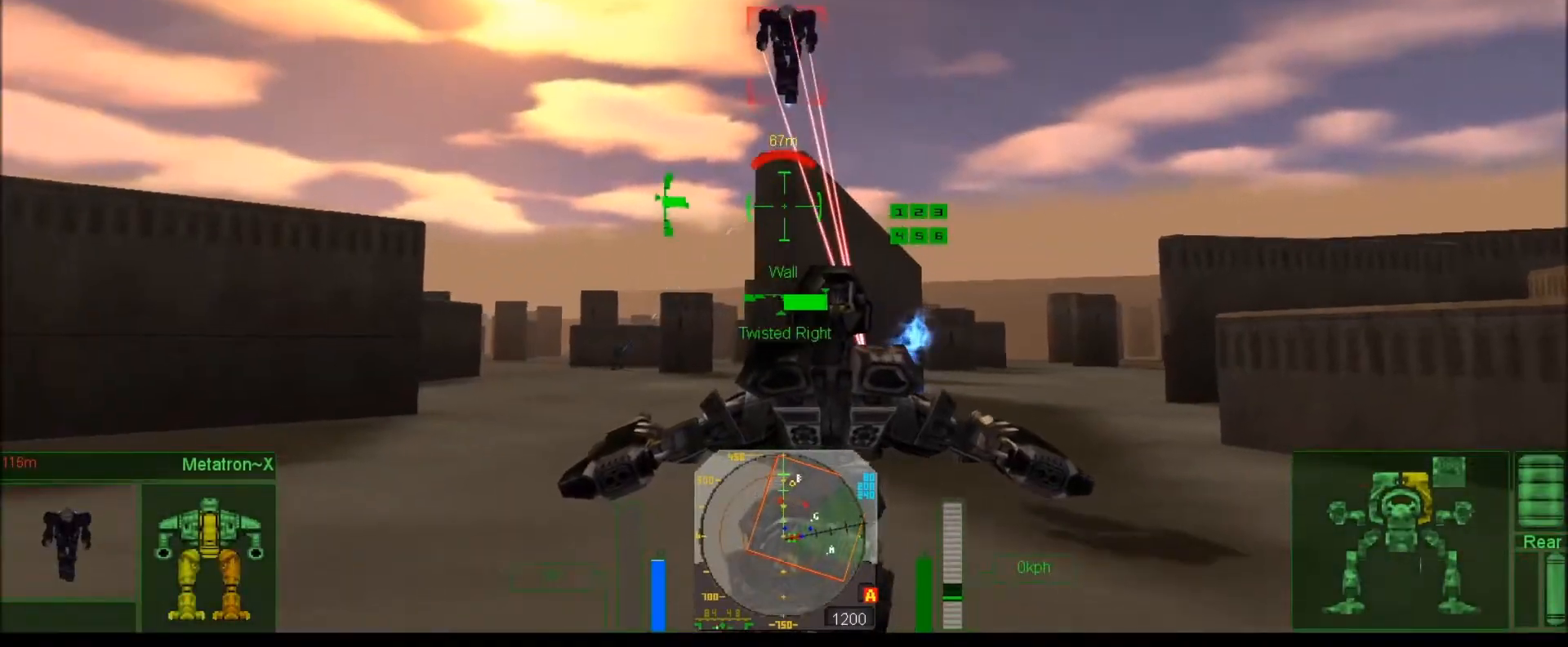
{"keys": ["c"], "events": [[50, "c", "down"], [150, "c", "up"], [250, "c", "down"], [317, "c", "up"], [417, "c", "down"]]}
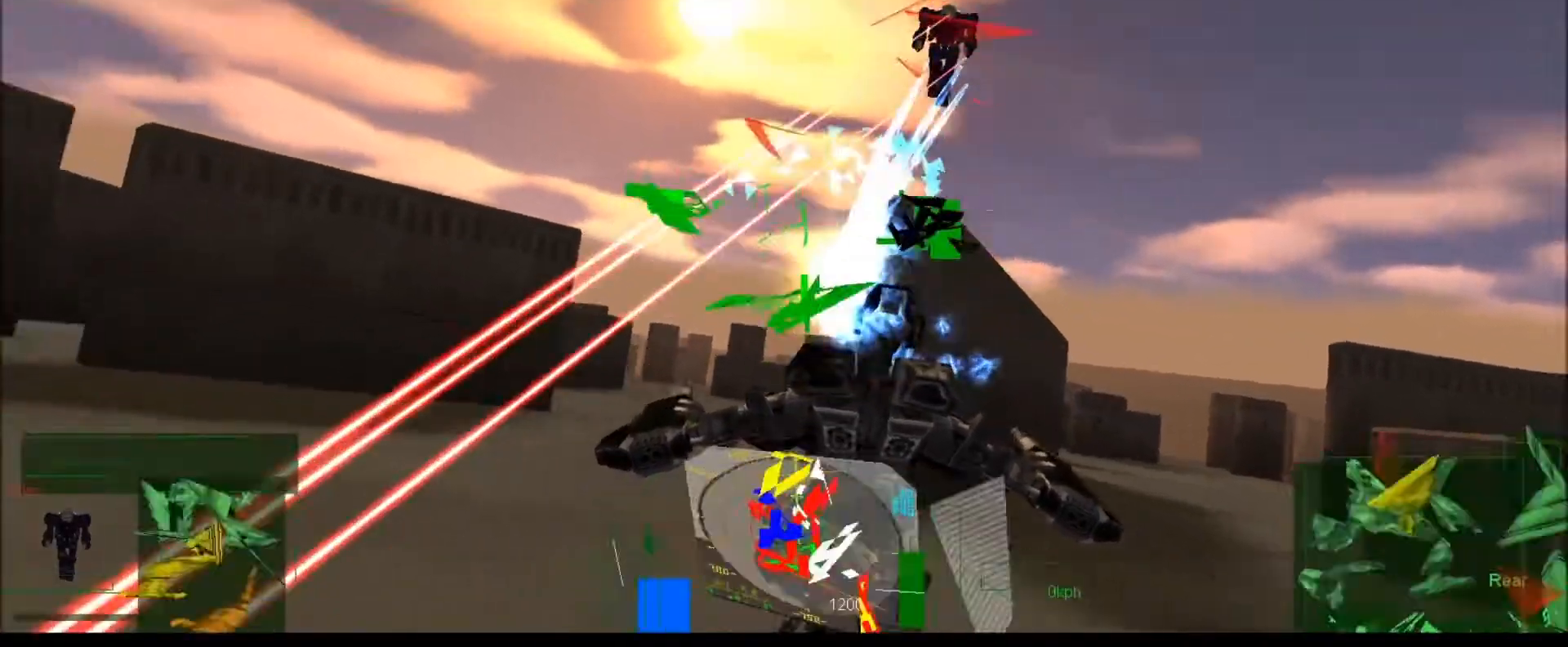
{"keys": [], "events": [[17, "c", "up"], [83, "c", "down"], [183, "c", "up"]]}
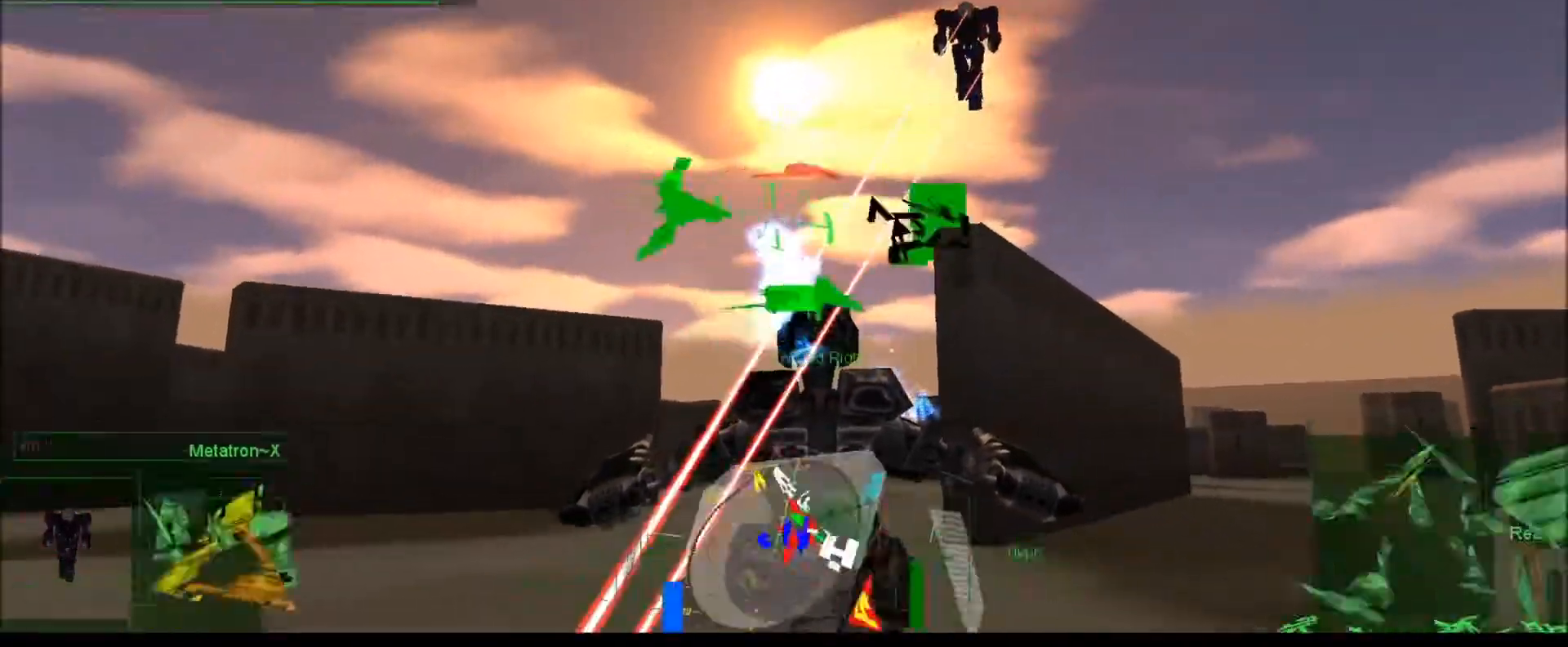
{"keys": ["num6"], "events": [[417, "num6", "down"]]}
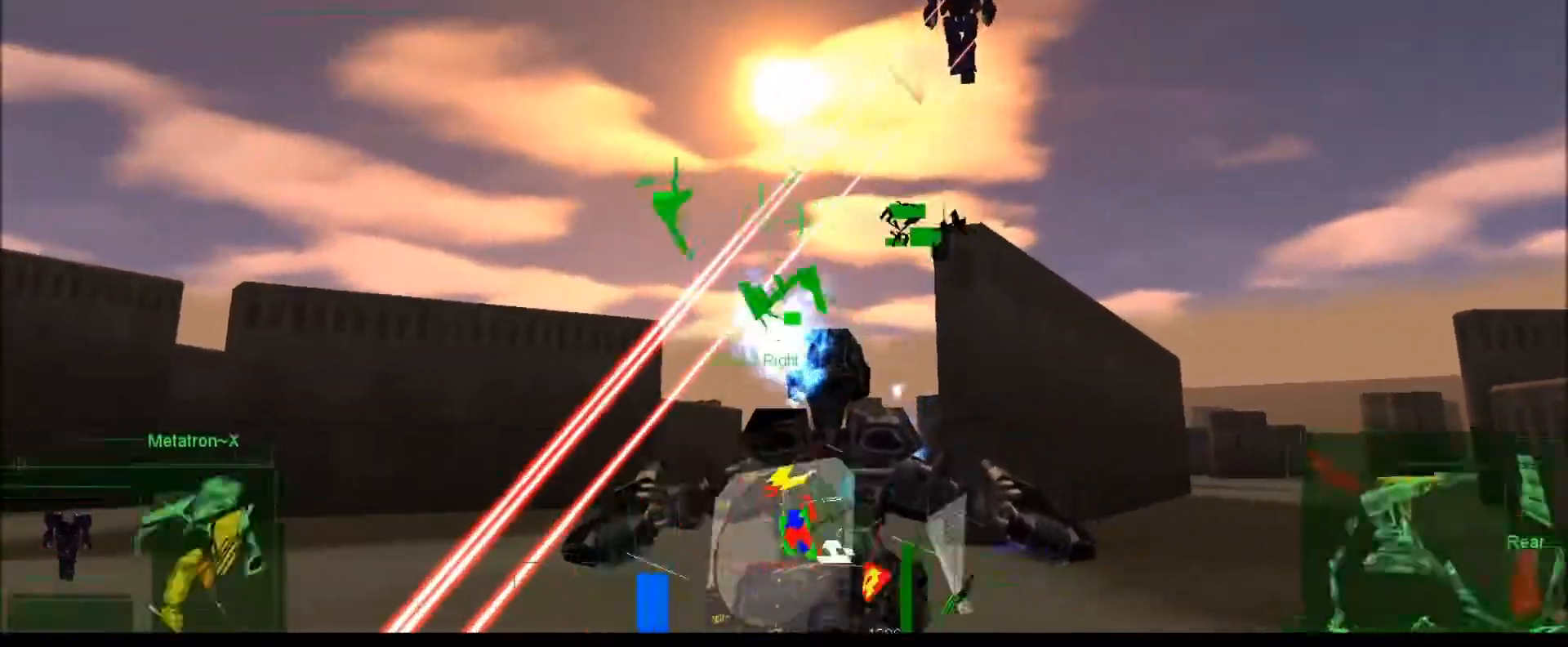
{"keys": ["num6"], "events": [[383, "w", "down"], [483, "w", "up"]]}
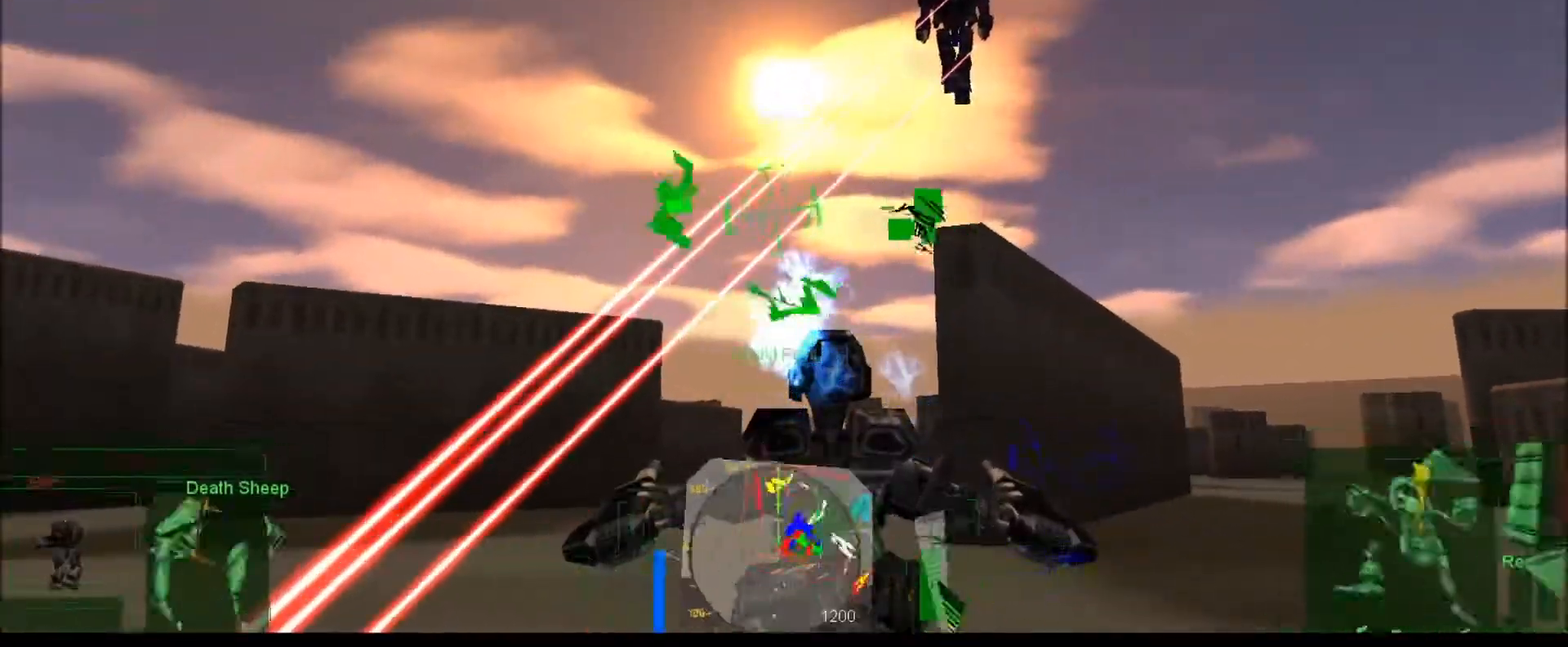
{"keys": ["num6", "num8"], "events": [[83, "j", "down"], [250, "w", "down"], [350, "j", "up"], [417, "num8", "down"], [417, "w", "up"]]}
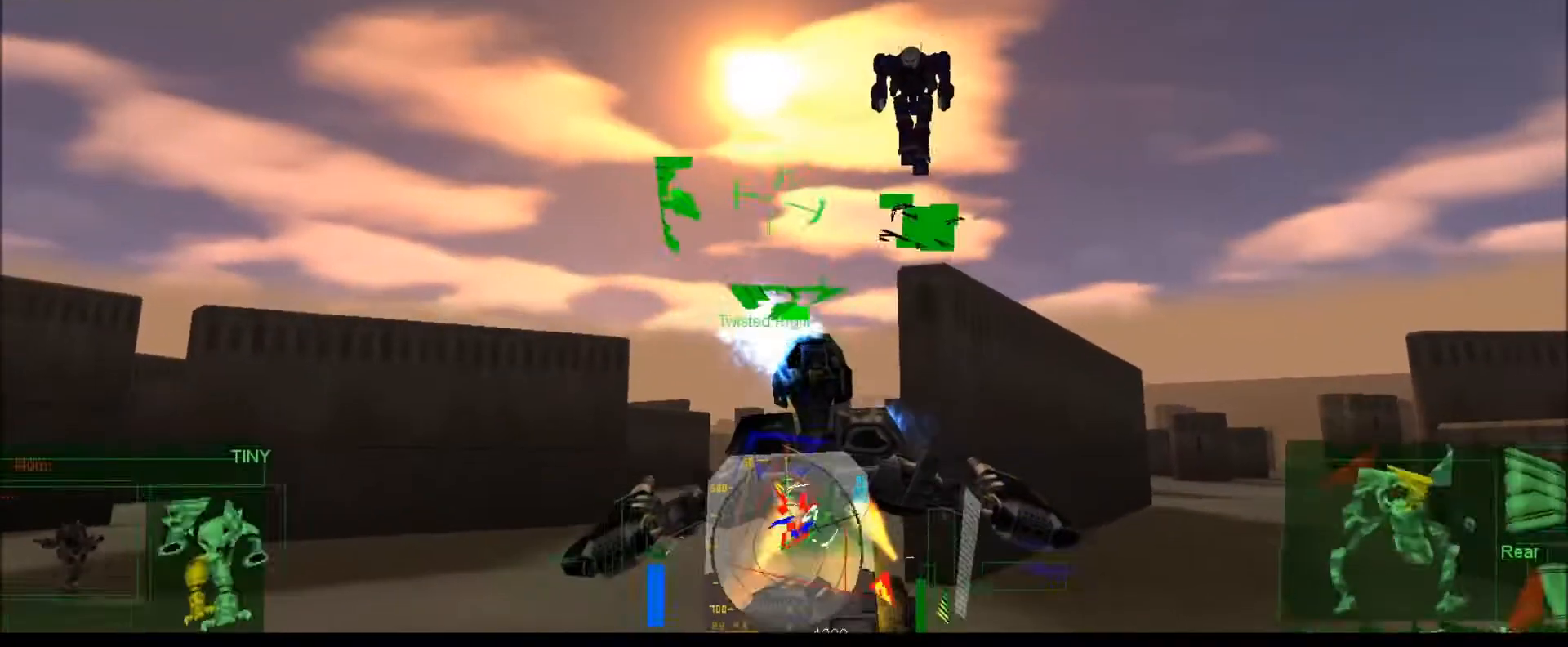
{"keys": ["j", "num6", "num7"], "events": [[17, "num7", "down"], [83, "num7", "up"], [133, "num7", "down"], [200, "w", "down"], [233, "j", "down"], [400, "w", "up"], [500, "num8", "up"]]}
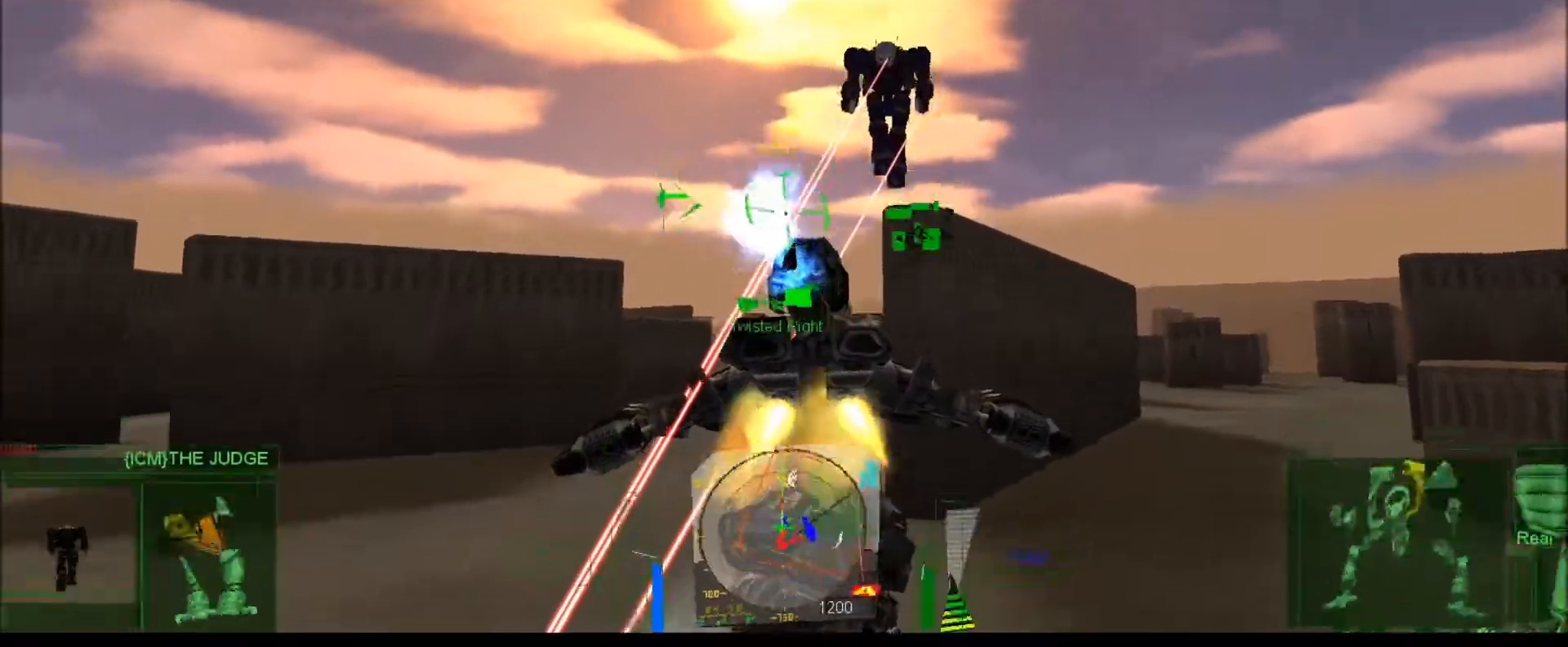
{"keys": ["left", "num6", "num9"], "events": [[117, "j", "up"], [117, "num7", "up"], [267, "left", "down"], [300, "num9", "down"]]}
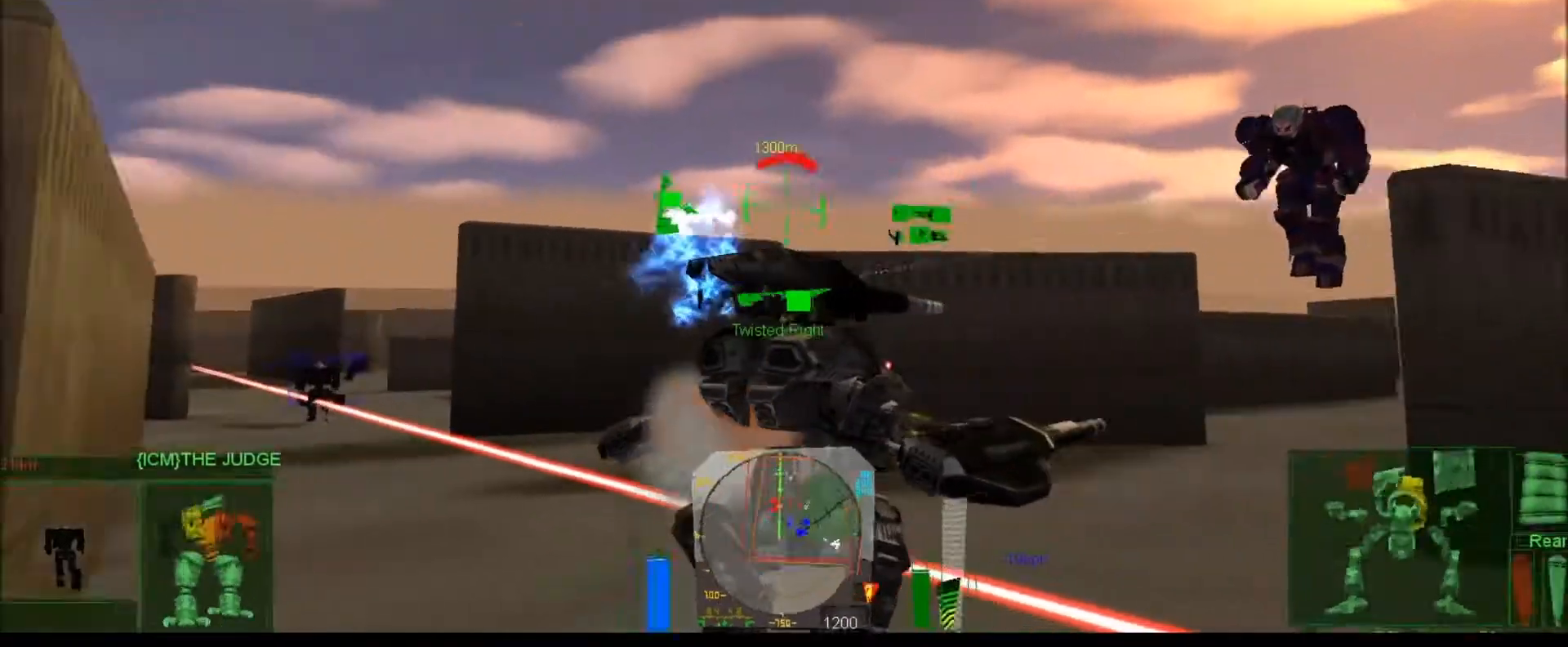
{"keys": ["left", "num8"], "events": [[133, "num9", "up"], [267, "num8", "down"], [433, "num6", "up"]]}
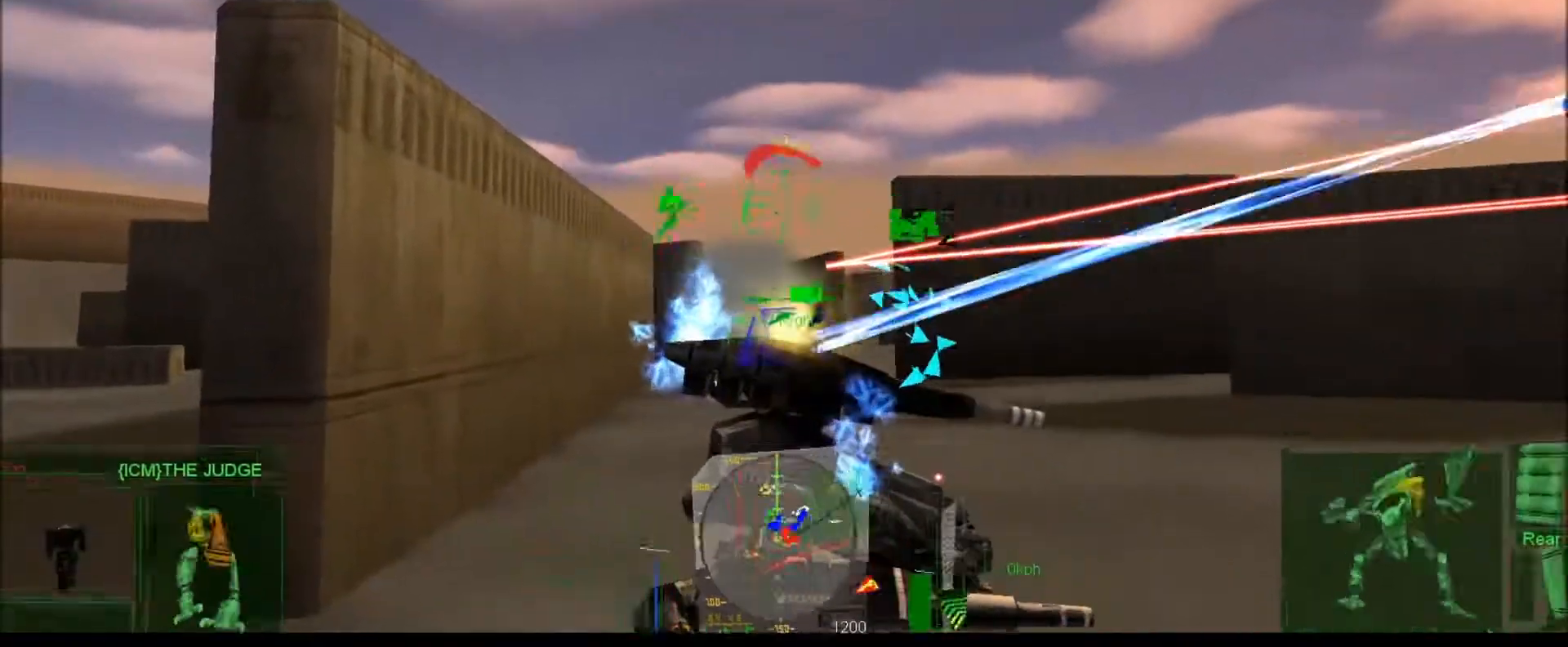
{"keys": ["left", "num8"], "events": [[233, "v", "down"], [333, "v", "up"], [433, "v", "down"], [500, "v", "up"]]}
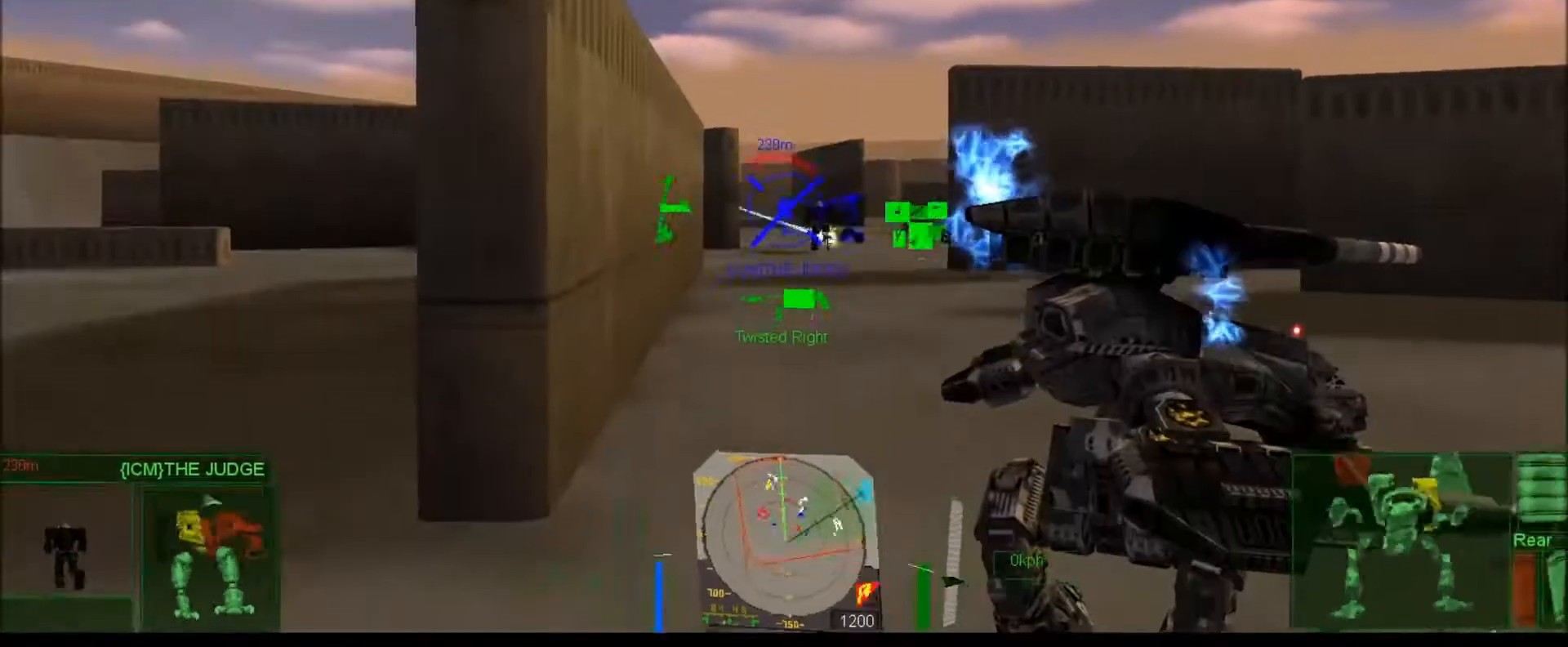
{"keys": ["left"], "events": [[100, "v", "down"], [183, "num8", "up"], [217, "v", "up"], [283, "v", "down"], [383, "v", "up"]]}
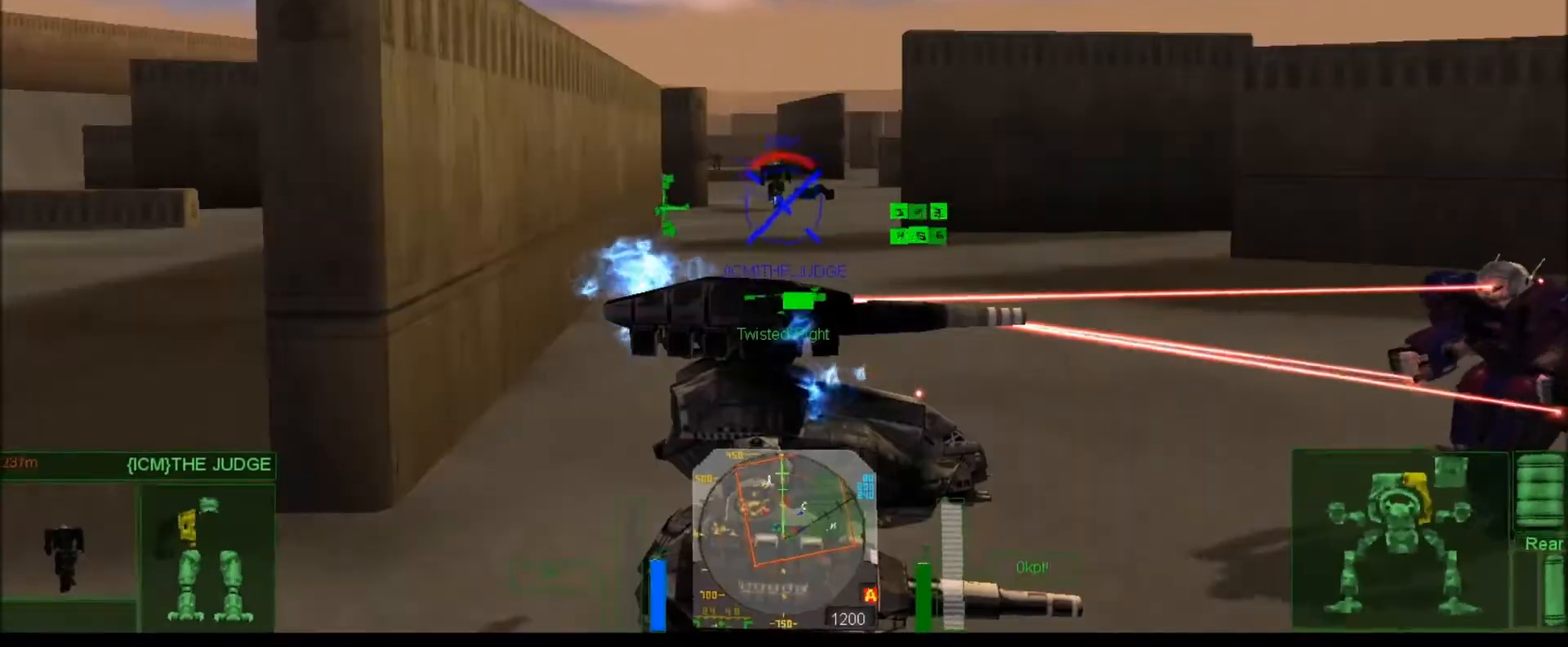
{"keys": ["left"], "events": [[17, "num2", "down"], [317, "num2", "up"], [350, "num0", "down"], [450, "num0", "up"]]}
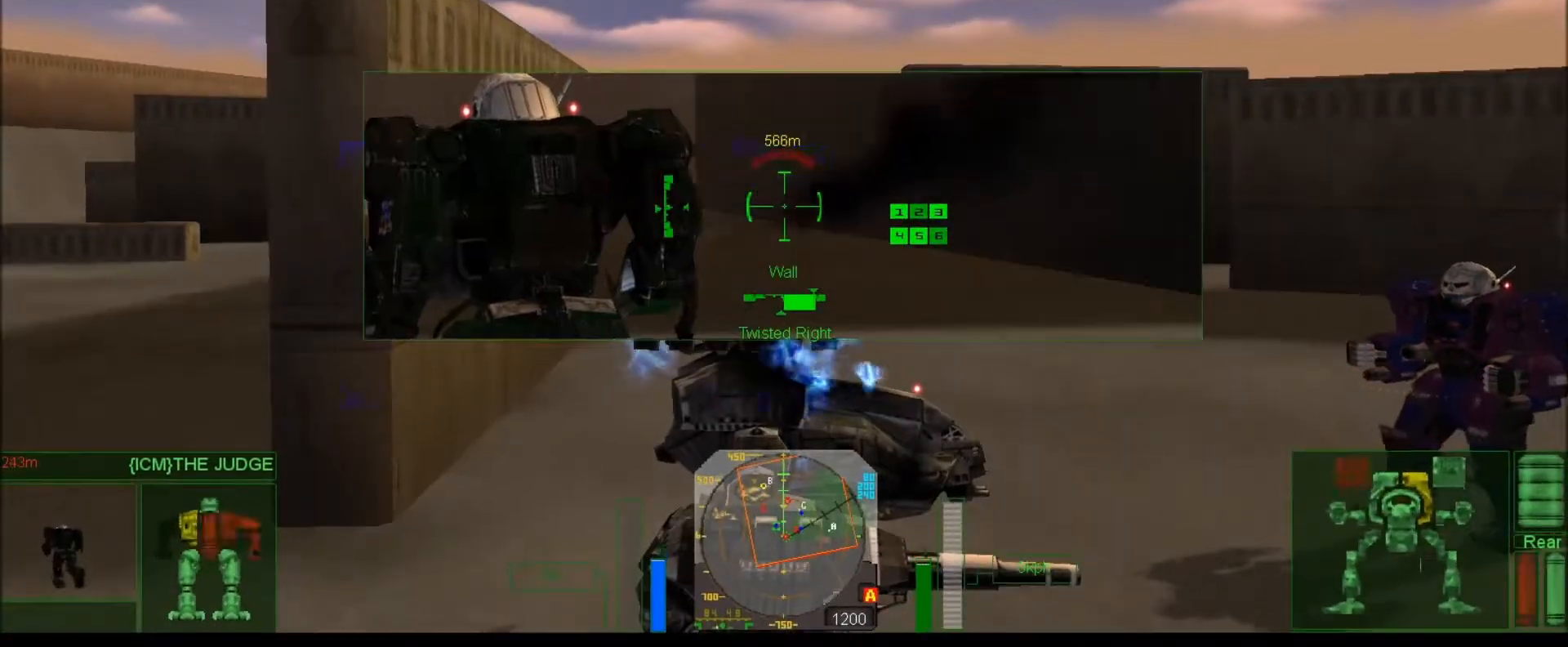
{"keys": ["left"], "events": [[83, "num7", "down"], [150, "num4", "down"], [383, "num2", "down"], [417, "num2", "up"], [417, "num4", "up"], [417, "num7", "up"]]}
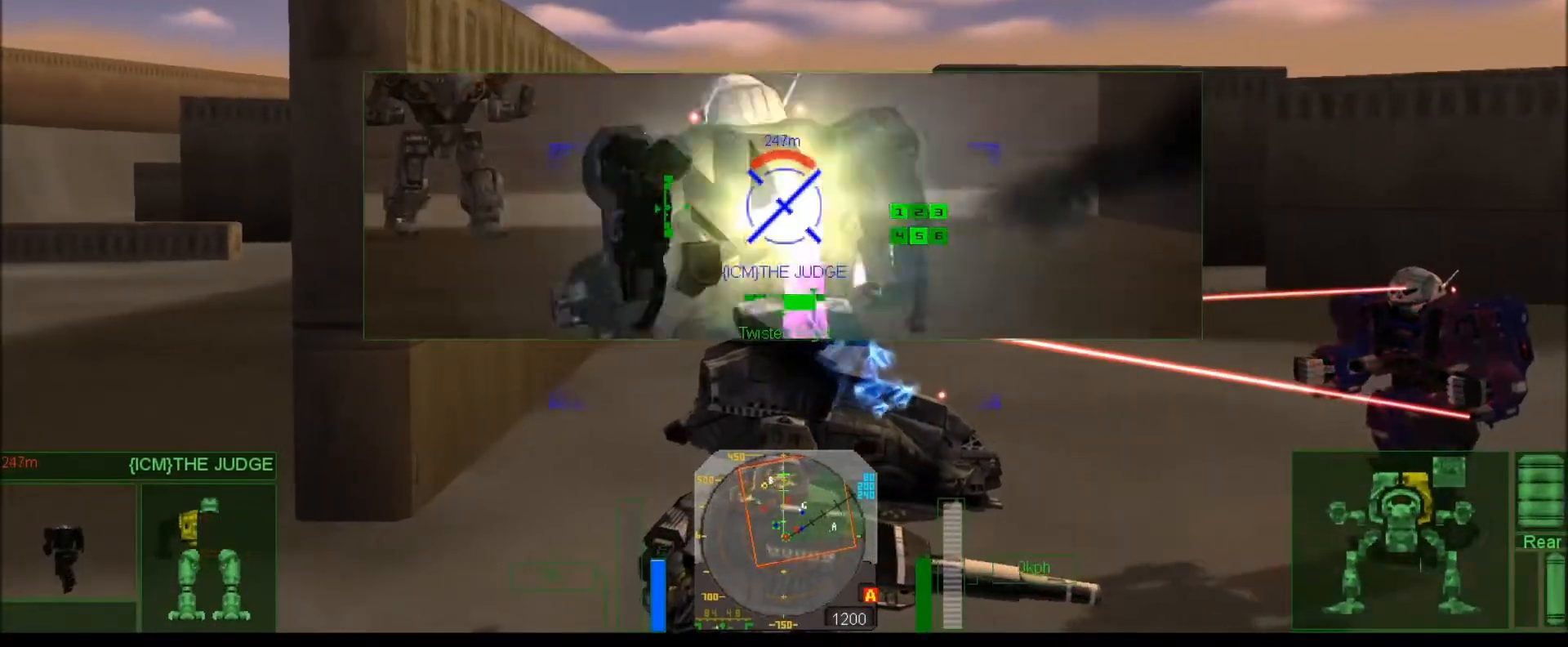
{"keys": ["comma", "left", "num8"], "events": [[117, "num0", "down"], [217, "num0", "up"], [267, "comma", "down"], [333, "comma", "up"], [433, "num8", "down"], [467, "comma", "down"]]}